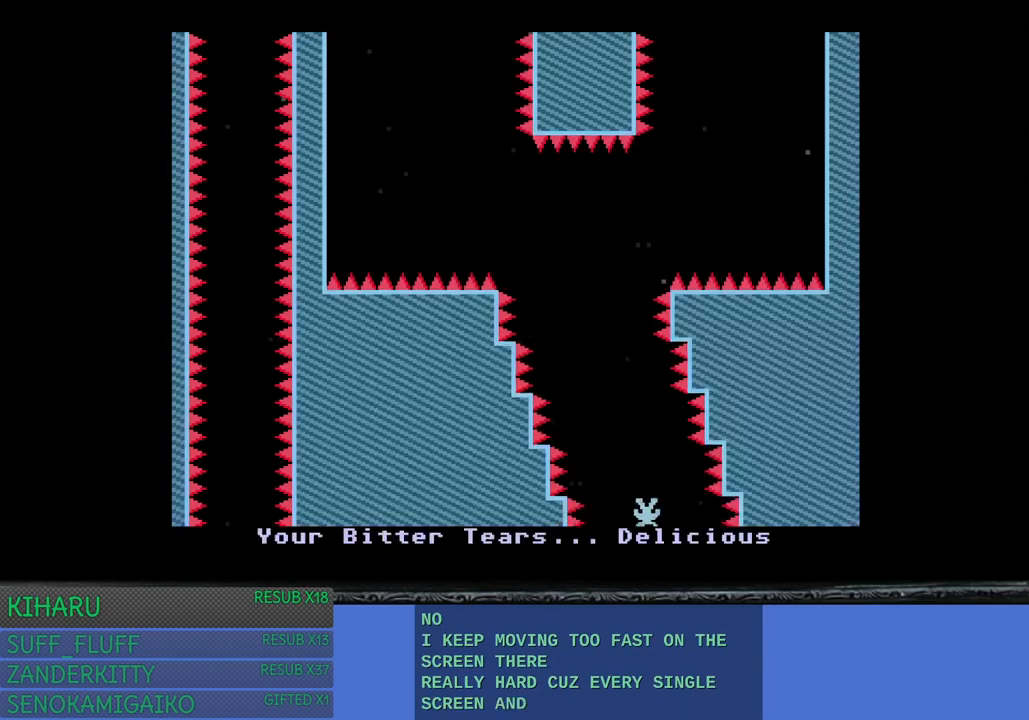
Gameplay with a controller (PlayStation layout); each line is a JSON object with the inputs held at the frame after it. "events" lists button and stick changes between this image and that frame as [ms after this image, input, new state], when the widget could be followed in between. Not read: R3.
{"buttons": [], "left_stick": "left", "right_stick": "center", "events": [[50, "left_stick", "up-left"], [133, "left_stick", "left"]]}
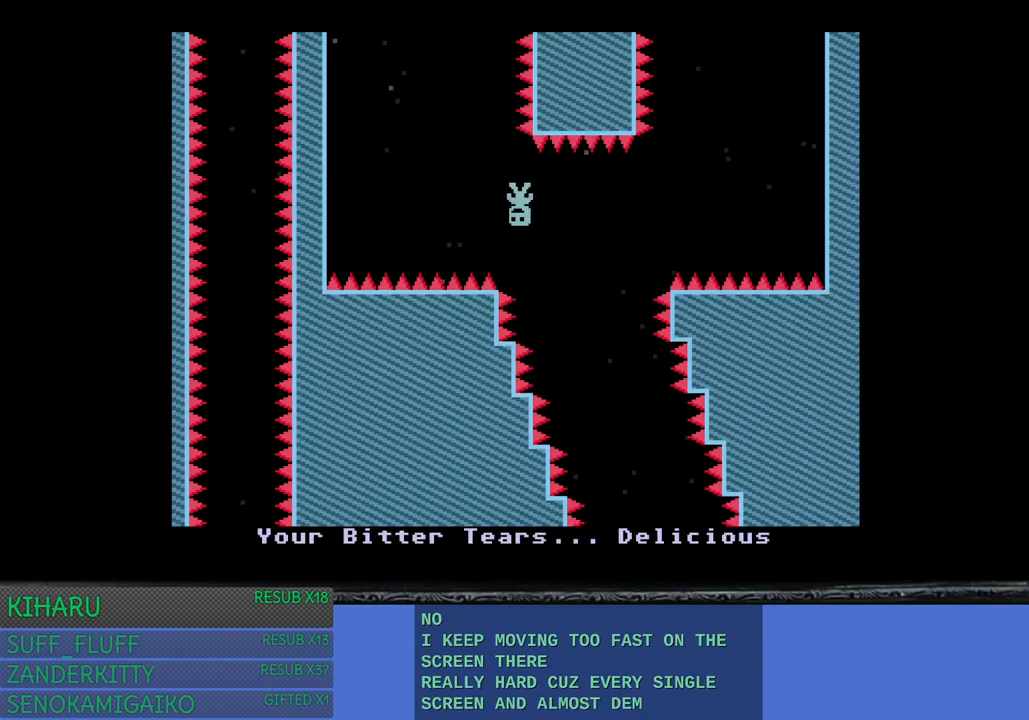
{"buttons": [], "left_stick": "right", "right_stick": "center", "events": [[183, "left_stick", "center"], [317, "left_stick", "right"]]}
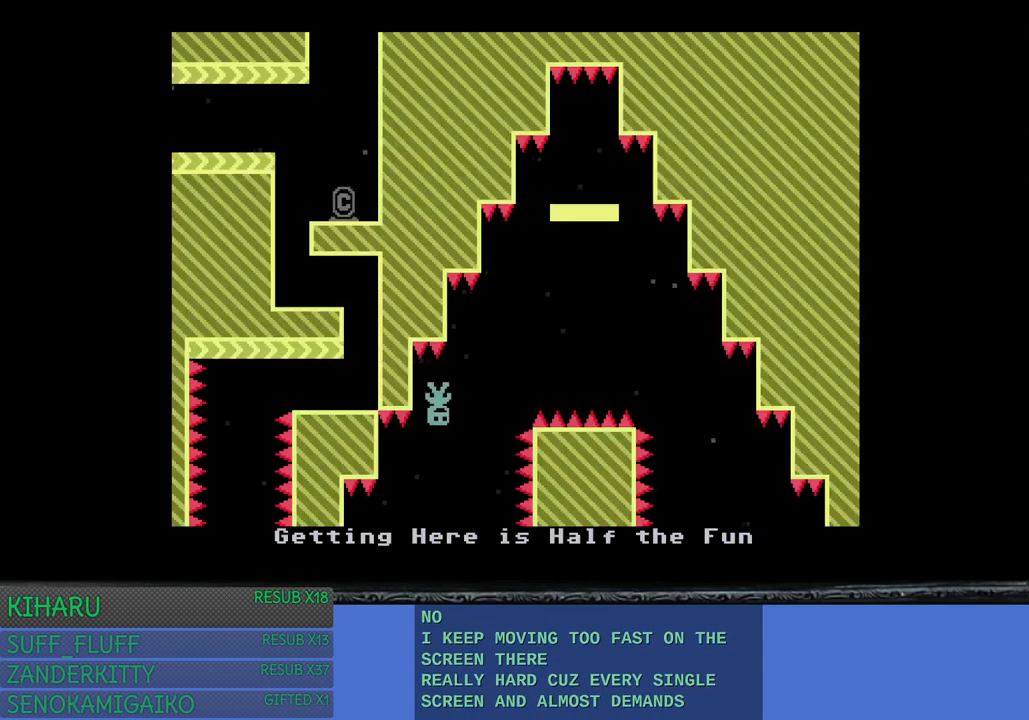
{"buttons": [], "left_stick": "right", "right_stick": "center", "events": [[333, "CROSS", "down"], [467, "CROSS", "up"]]}
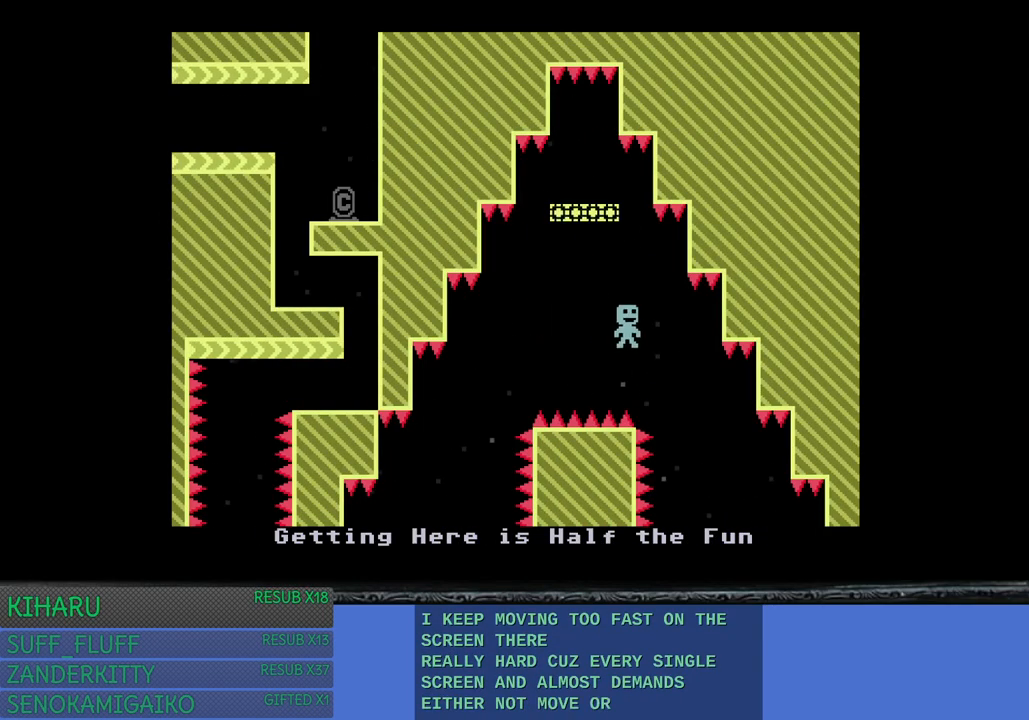
{"buttons": [], "left_stick": "up-left", "right_stick": "center", "events": [[233, "left_stick", "center"], [300, "left_stick", "left"], [400, "left_stick", "center"], [483, "left_stick", "up-left"]]}
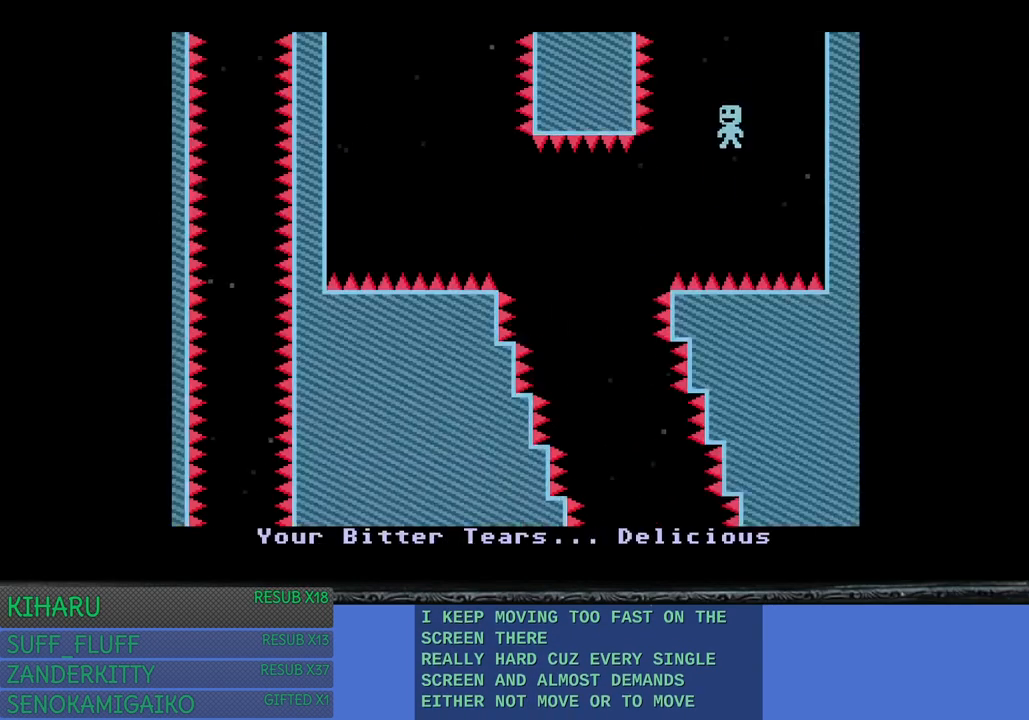
{"buttons": [], "left_stick": "center", "right_stick": "center", "events": [[50, "left_stick", "left"], [67, "L3", "down"], [300, "L3", "up"], [433, "left_stick", "center"]]}
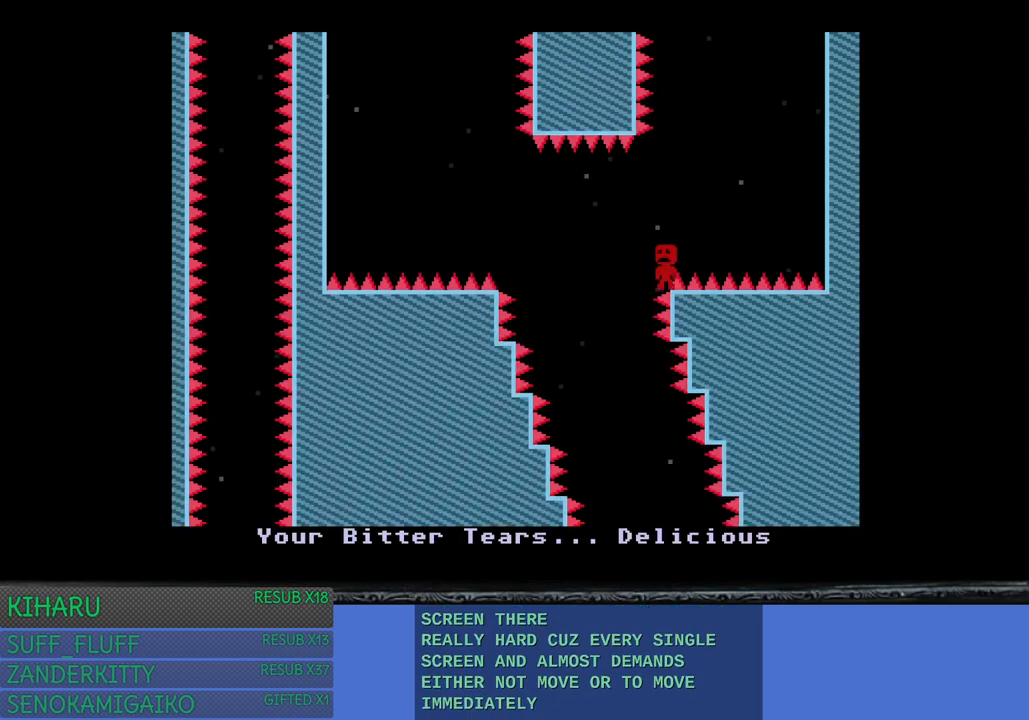
{"buttons": [], "left_stick": "center", "right_stick": "center", "events": []}
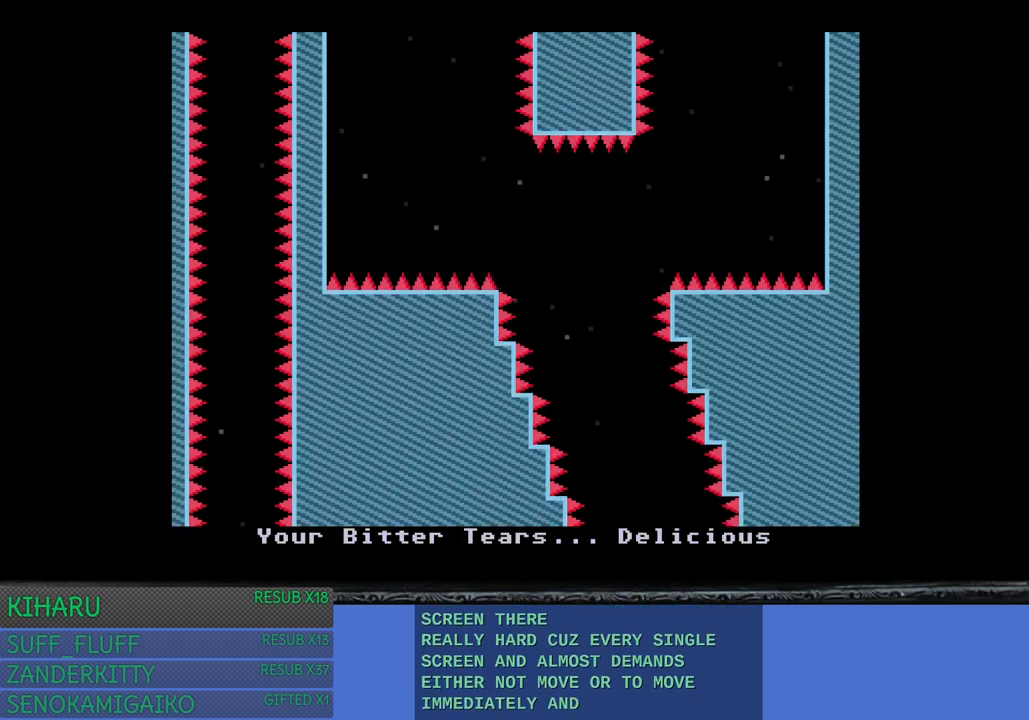
{"buttons": [], "left_stick": "right", "right_stick": "center", "events": [[483, "left_stick", "right"]]}
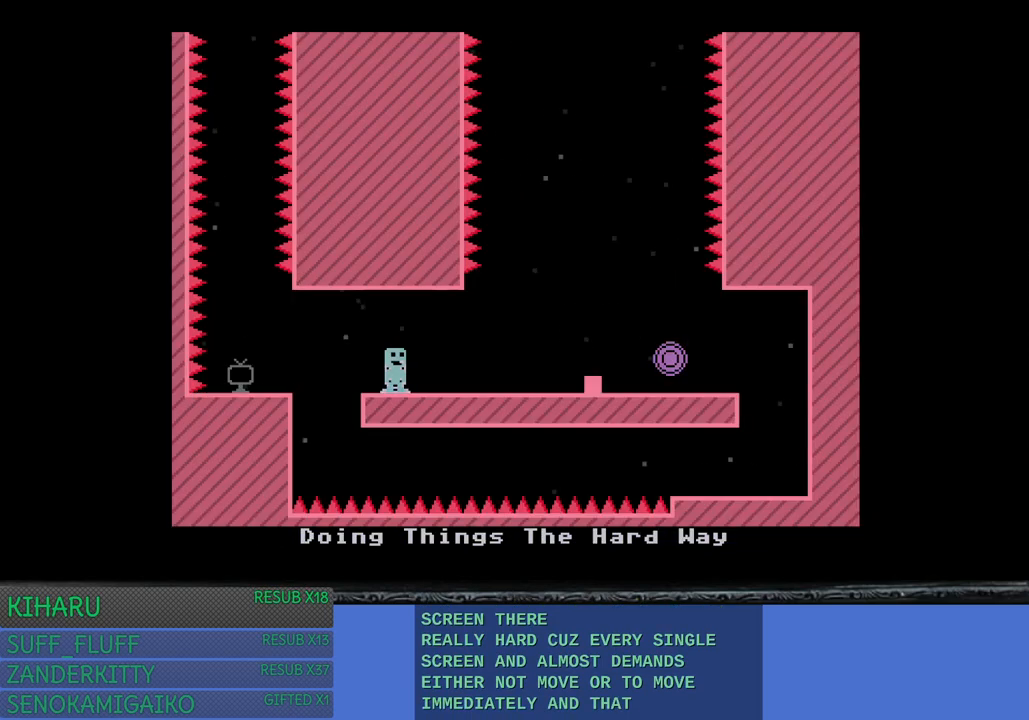
{"buttons": [], "left_stick": "right", "right_stick": "center", "events": []}
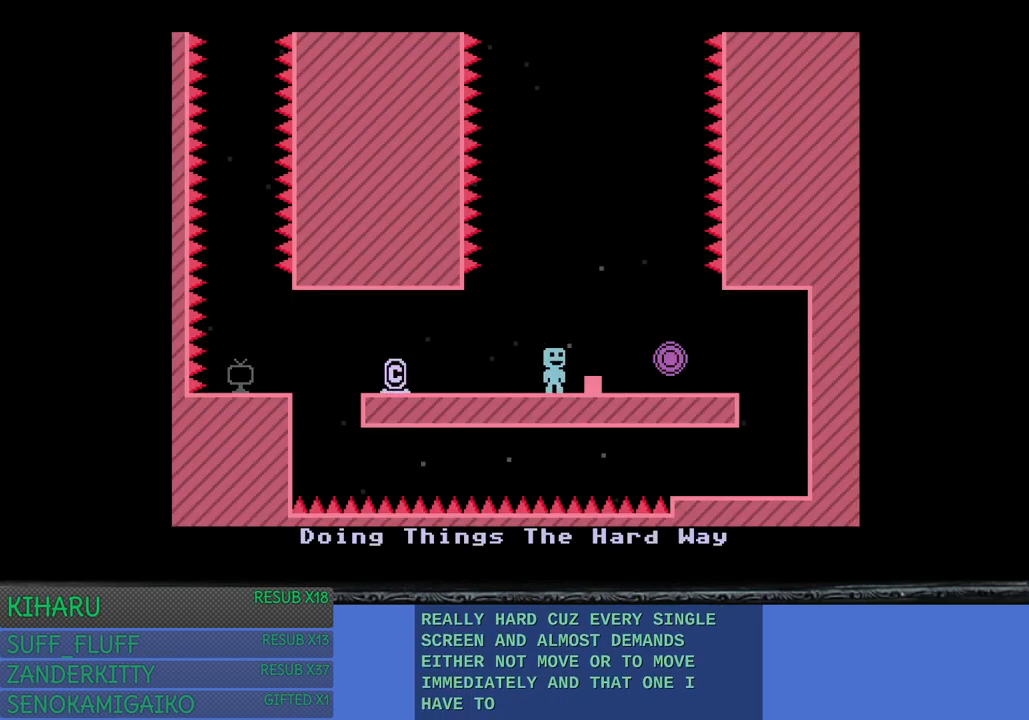
{"buttons": [], "left_stick": "center", "right_stick": "center", "events": [[117, "left_stick", "center"], [167, "CROSS", "down"], [283, "left_stick", "right"], [300, "CROSS", "up"], [483, "left_stick", "center"]]}
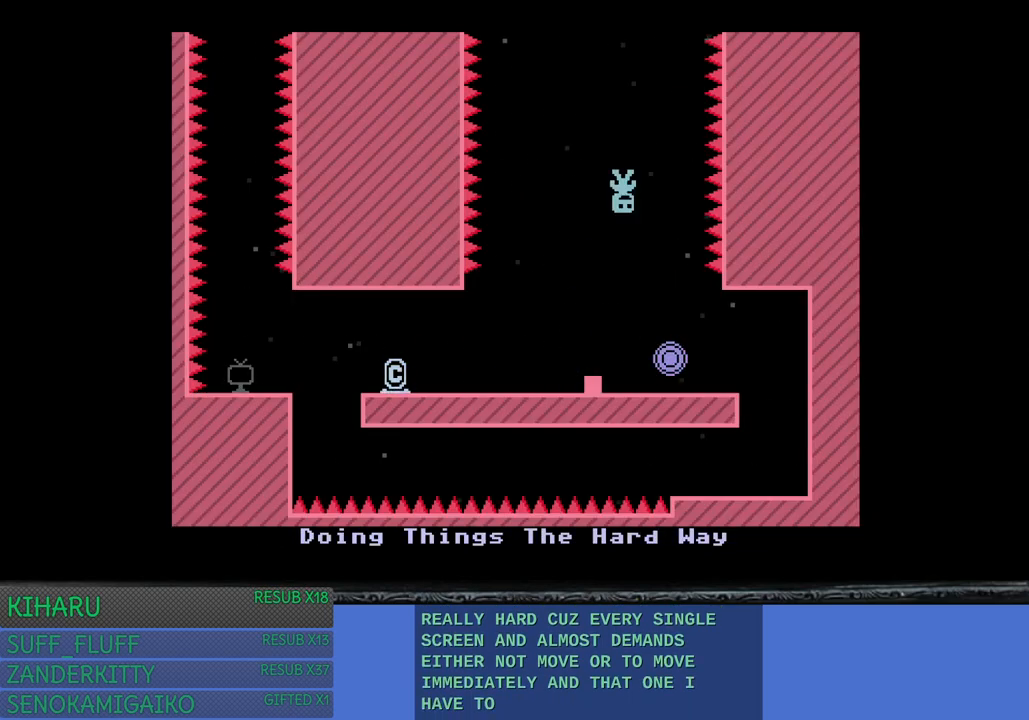
{"buttons": [], "left_stick": "center", "right_stick": "center", "events": []}
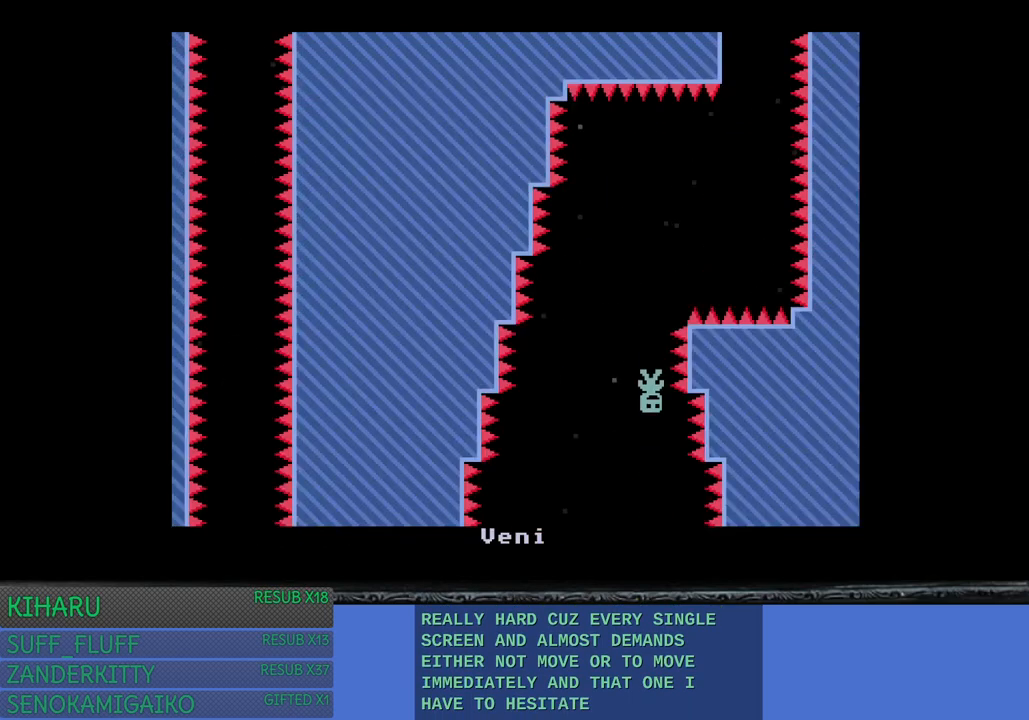
{"buttons": [], "left_stick": "left", "right_stick": "center", "events": [[50, "left_stick", "right"], [417, "left_stick", "left"]]}
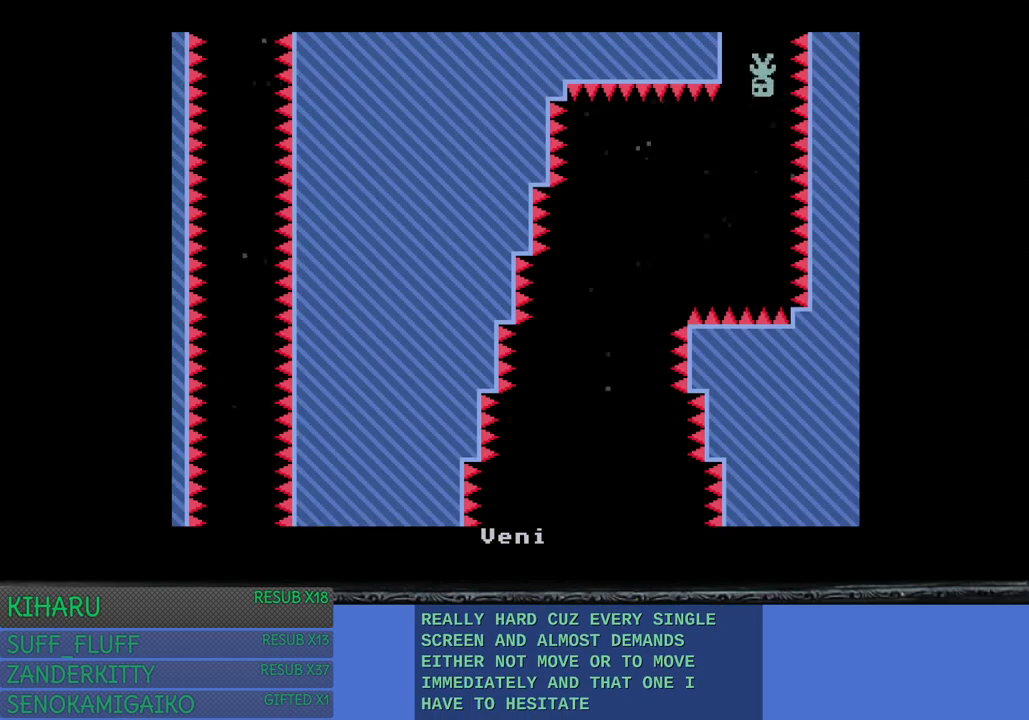
{"buttons": [], "left_stick": "left", "right_stick": "center", "events": []}
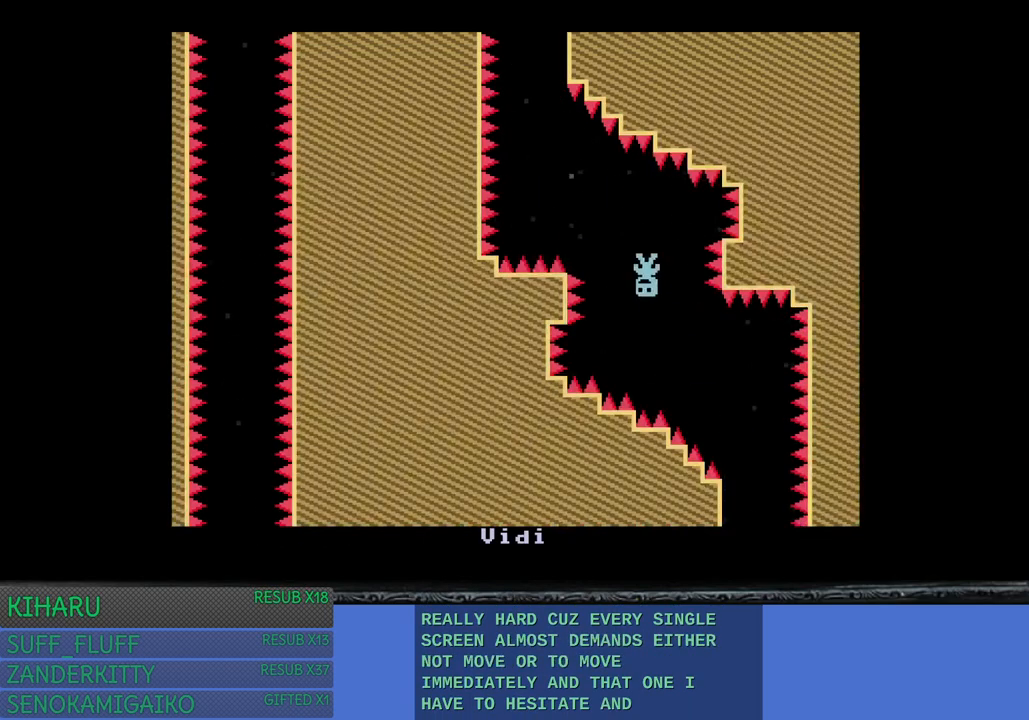
{"buttons": [], "left_stick": "center", "right_stick": "center", "events": [[217, "left_stick", "center"]]}
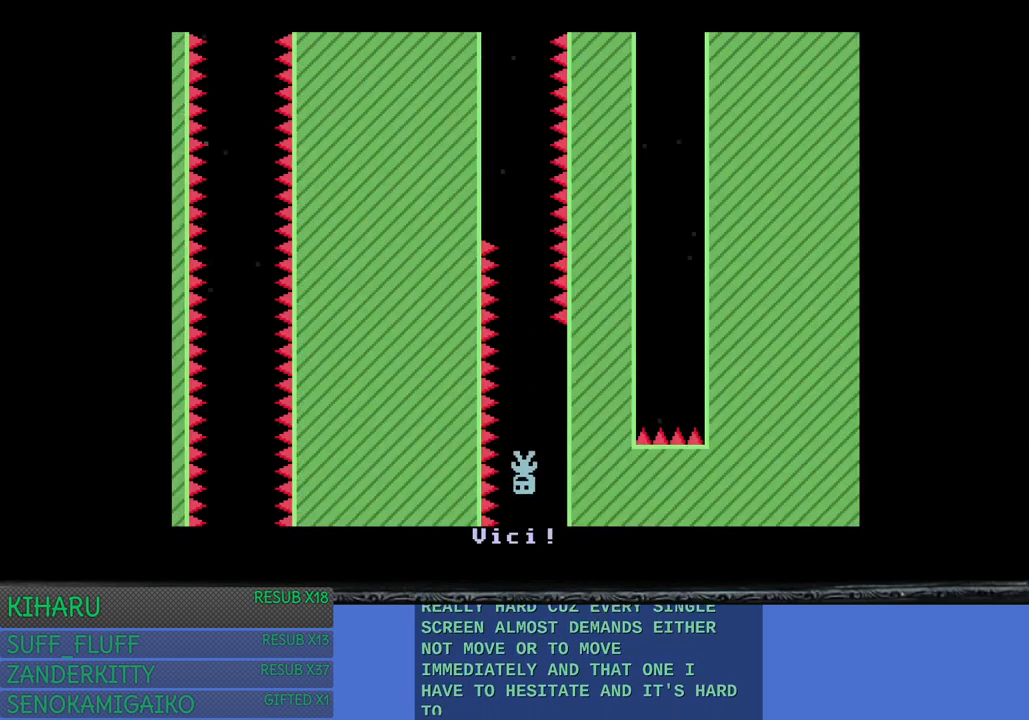
{"buttons": [], "left_stick": "center", "right_stick": "center", "events": []}
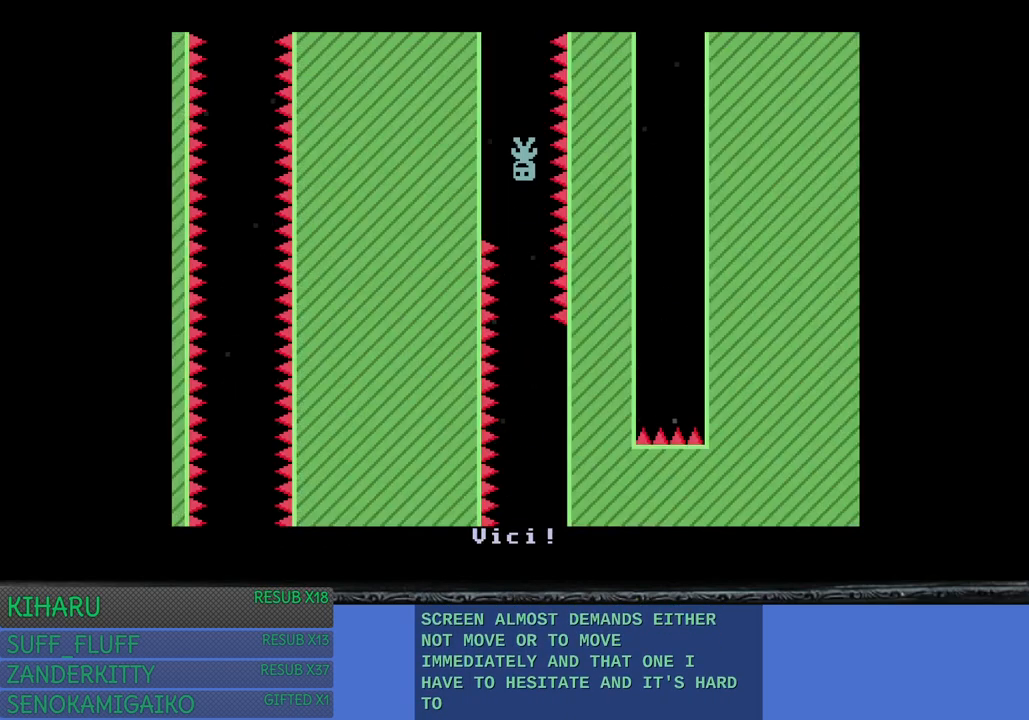
{"buttons": [], "left_stick": "center", "right_stick": "center", "events": []}
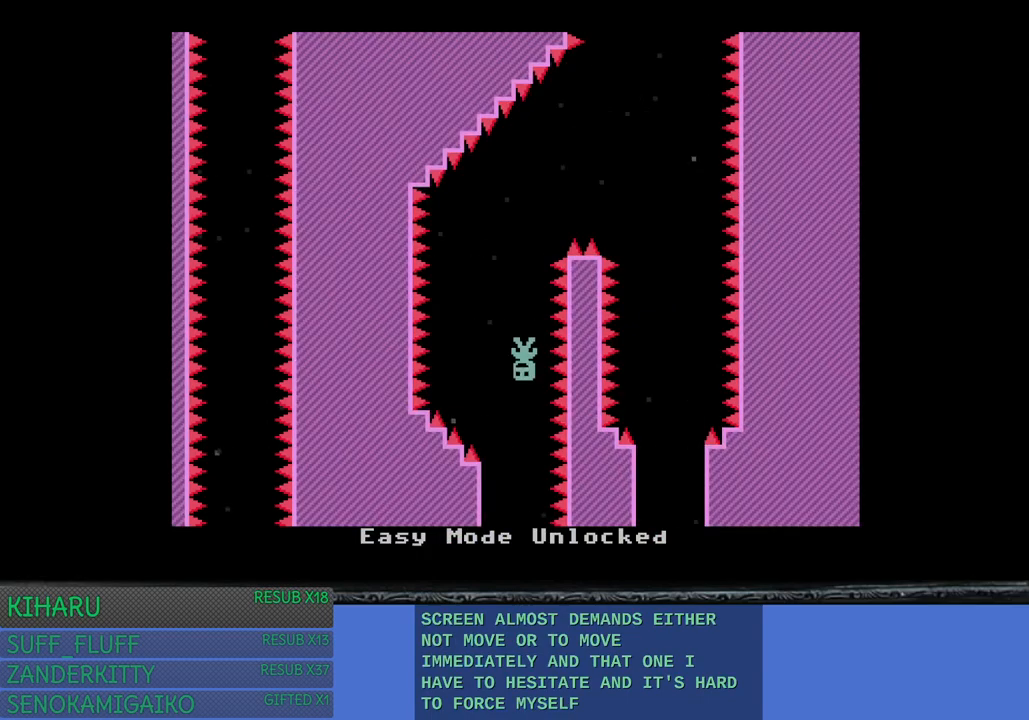
{"buttons": [], "left_stick": "center", "right_stick": "center", "events": [[117, "left_stick", "right"], [500, "left_stick", "center"]]}
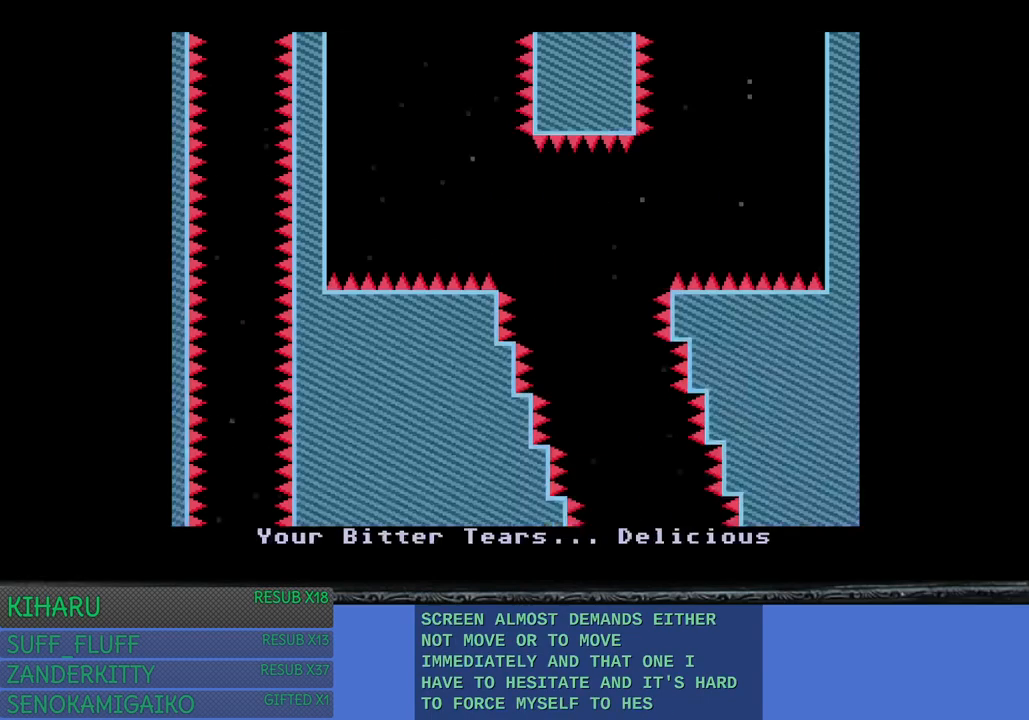
{"buttons": [], "left_stick": "left", "right_stick": "center", "events": [[50, "left_stick", "left"]]}
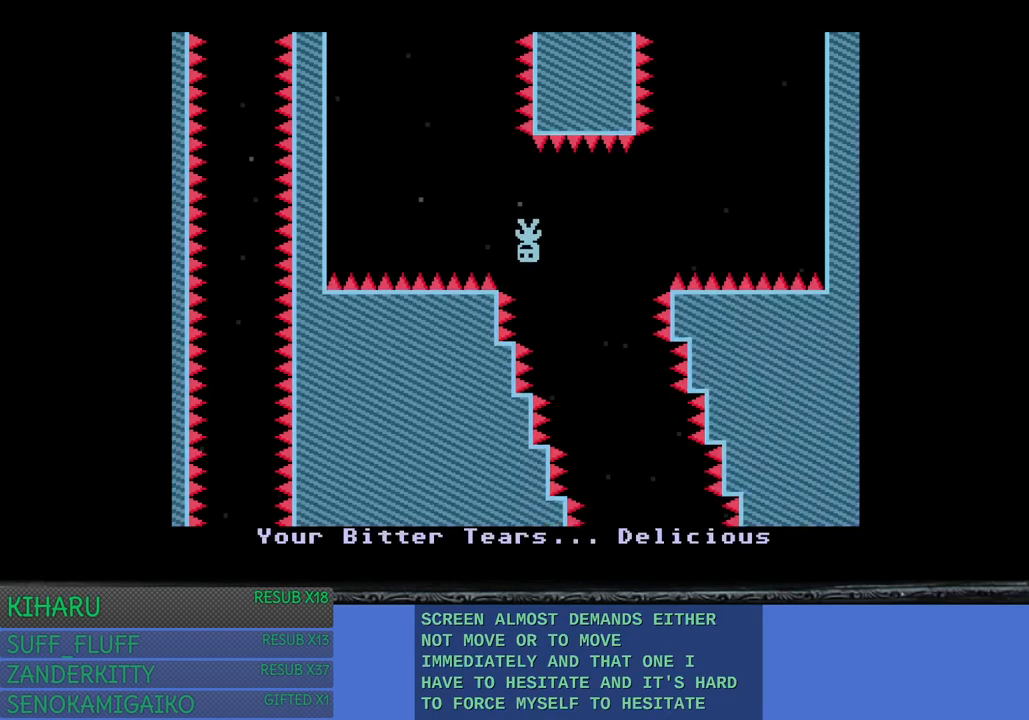
{"buttons": [], "left_stick": "right", "right_stick": "center", "events": [[233, "left_stick", "center"], [283, "left_stick", "right"]]}
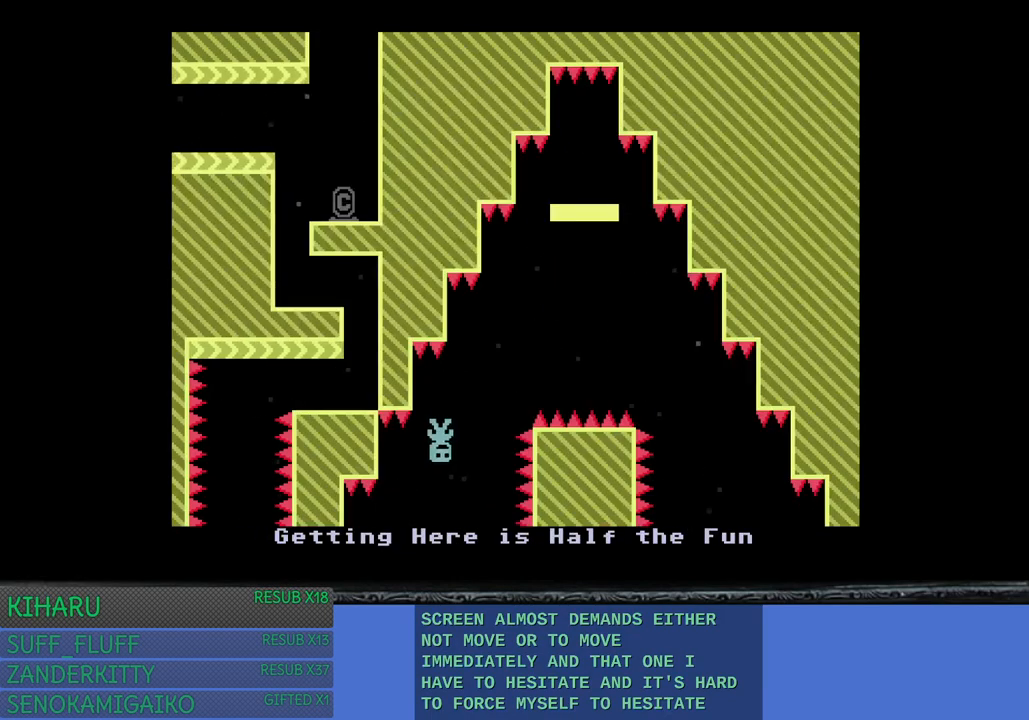
{"buttons": [], "left_stick": "right", "right_stick": "center", "events": [[117, "left_stick", "center"], [200, "left_stick", "right"], [350, "CROSS", "down"], [483, "CROSS", "up"]]}
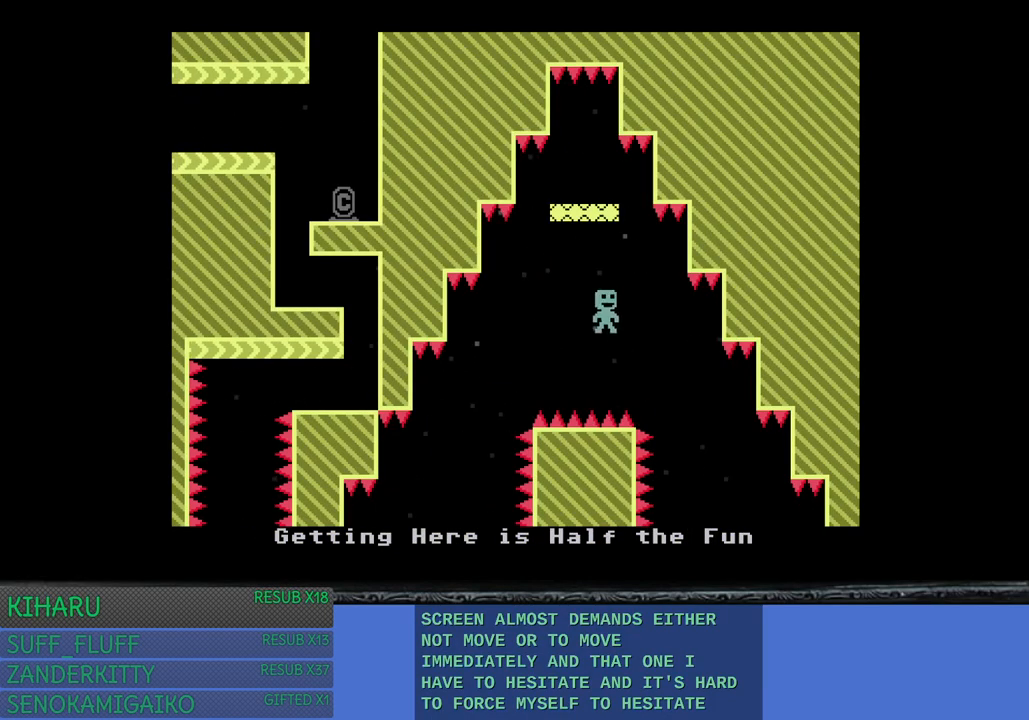
{"buttons": [], "left_stick": "left", "right_stick": "center", "events": [[333, "left_stick", "up-left"], [400, "left_stick", "left"]]}
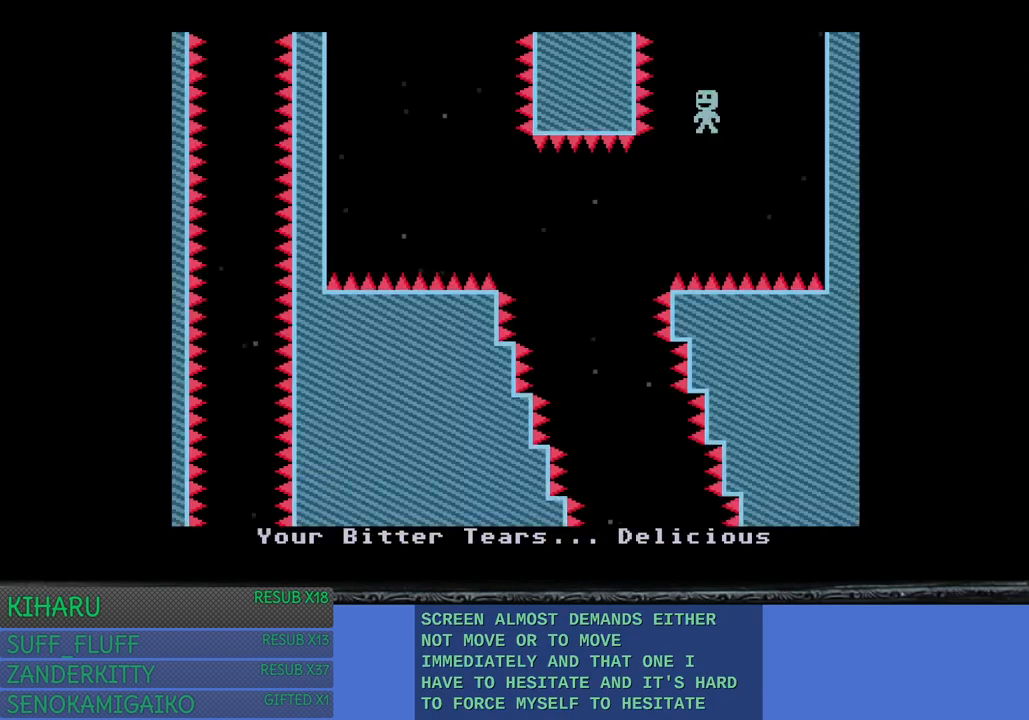
{"buttons": [], "left_stick": "right", "right_stick": "center", "events": [[317, "left_stick", "right"]]}
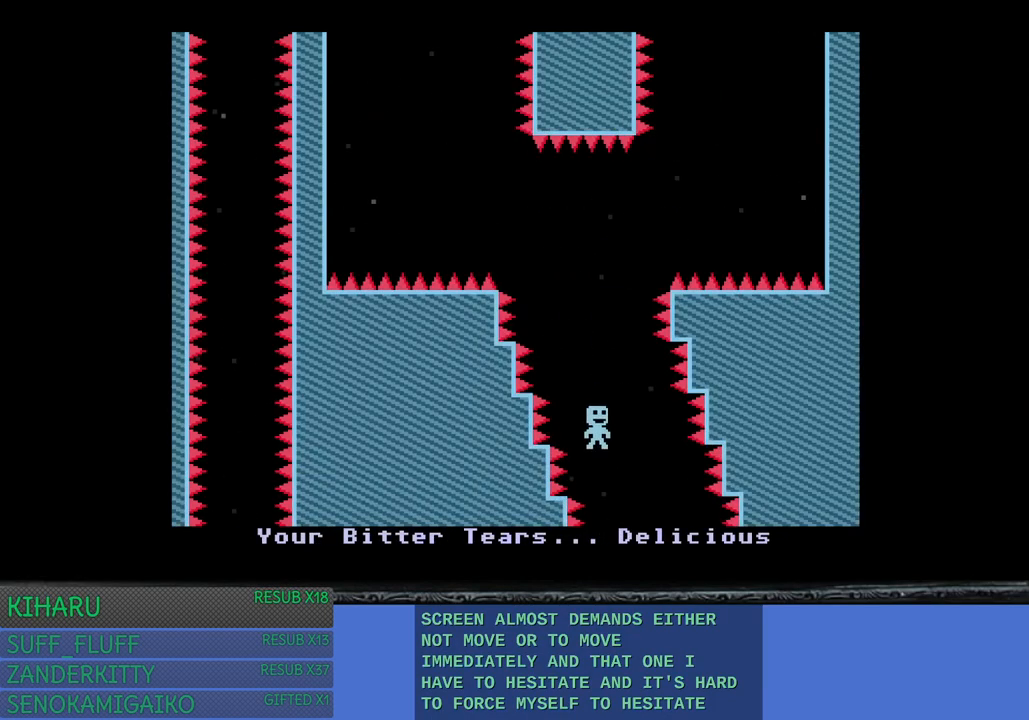
{"buttons": ["L3"], "left_stick": "left", "right_stick": "center", "events": [[250, "left_stick", "up-left"], [300, "L3", "down"], [317, "left_stick", "left"]]}
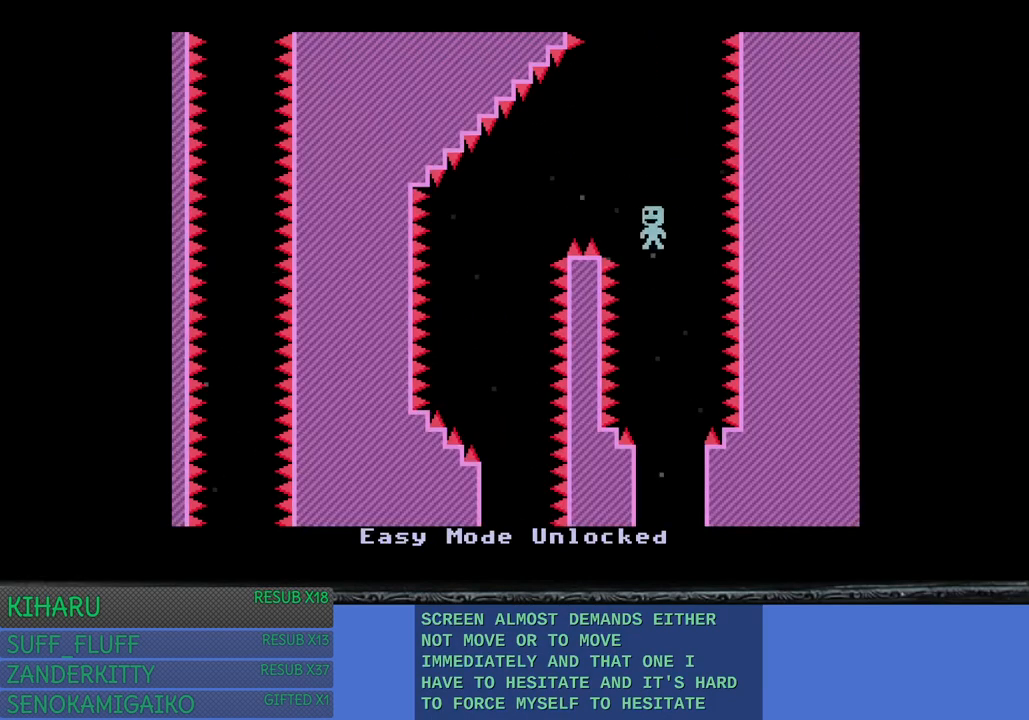
{"buttons": [], "left_stick": "left", "right_stick": "center", "events": [[433, "L3", "up"]]}
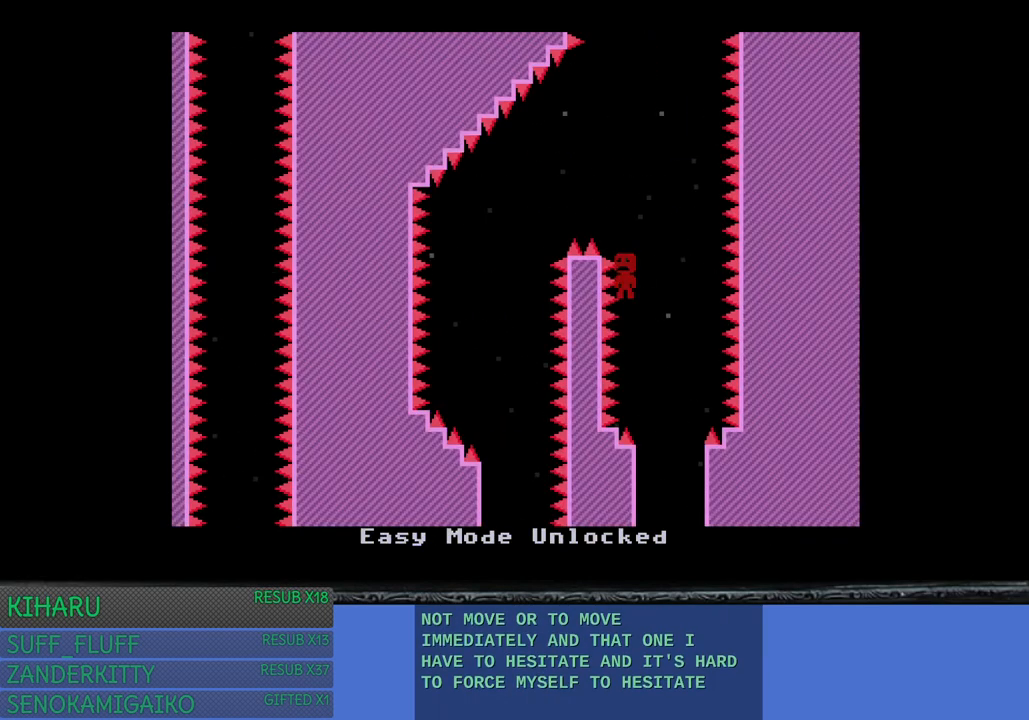
{"buttons": [], "left_stick": "center", "right_stick": "center", "events": [[83, "left_stick", "center"]]}
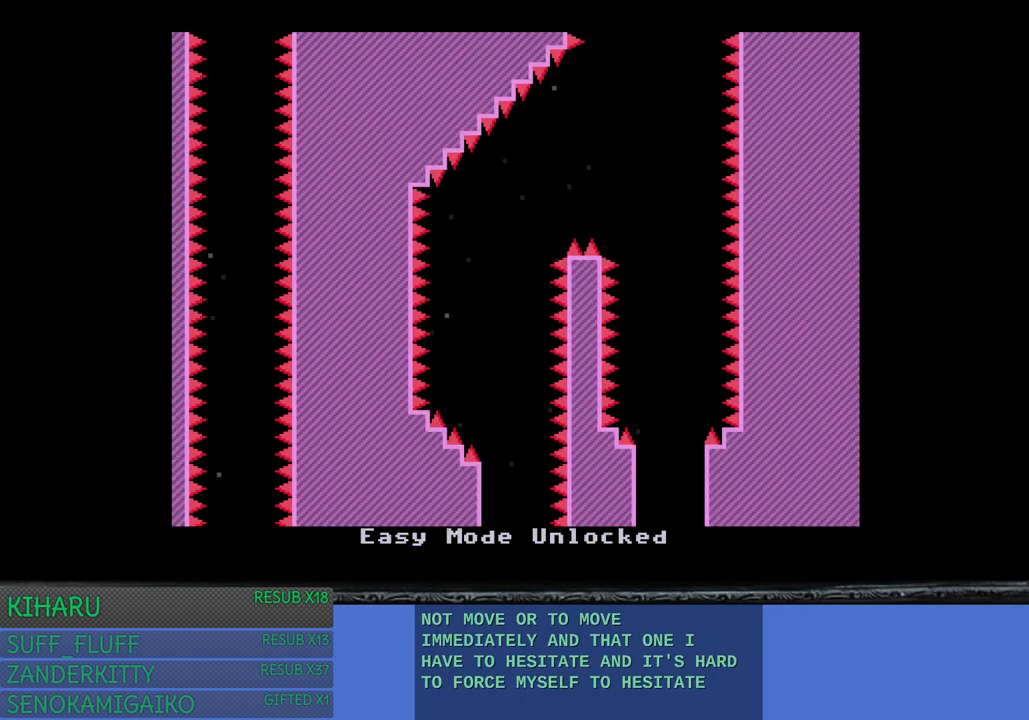
{"buttons": [], "left_stick": "right", "right_stick": "center", "events": [[433, "left_stick", "right"]]}
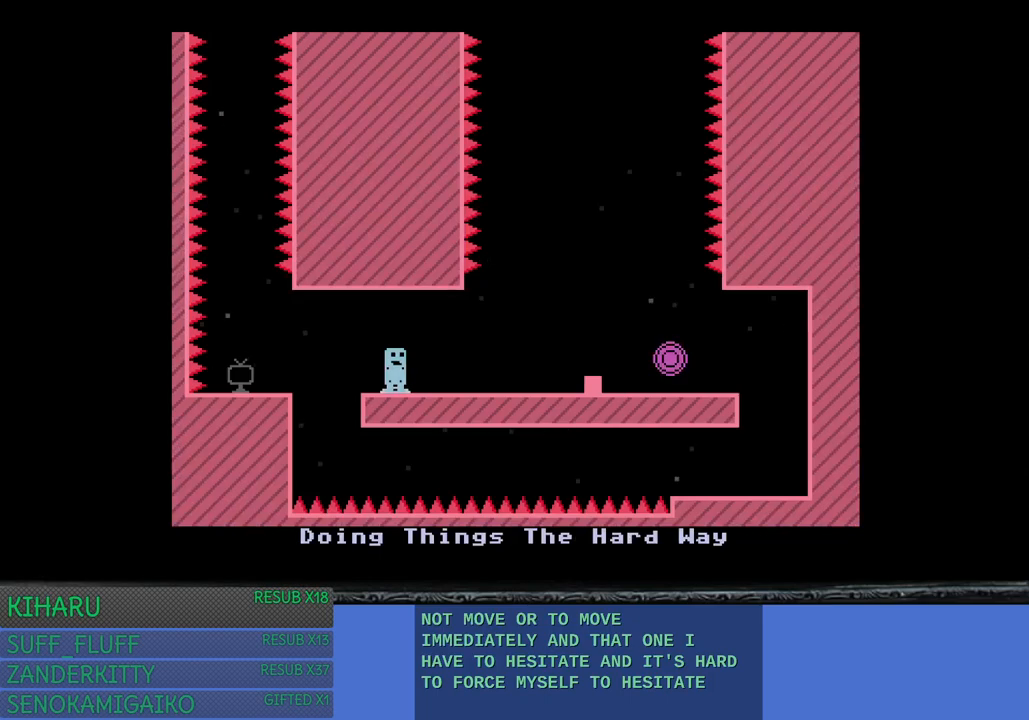
{"buttons": [], "left_stick": "right", "right_stick": "center", "events": []}
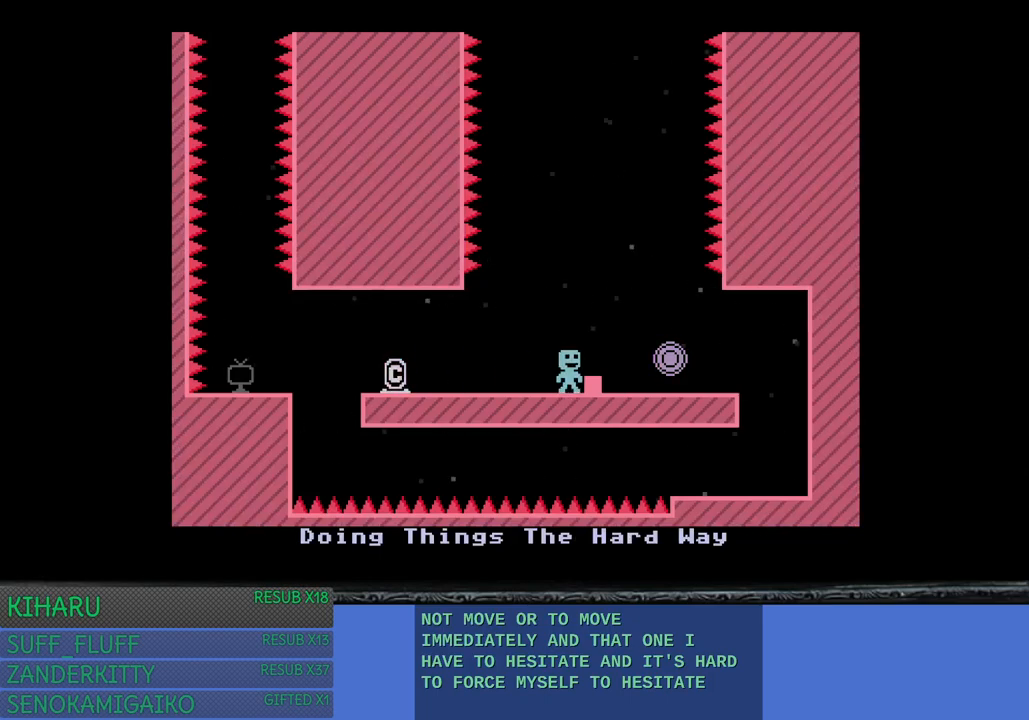
{"buttons": [], "left_stick": "center", "right_stick": "center", "events": [[67, "left_stick", "center"], [117, "CROSS", "down"], [250, "left_stick", "right"], [283, "CROSS", "up"], [417, "left_stick", "center"]]}
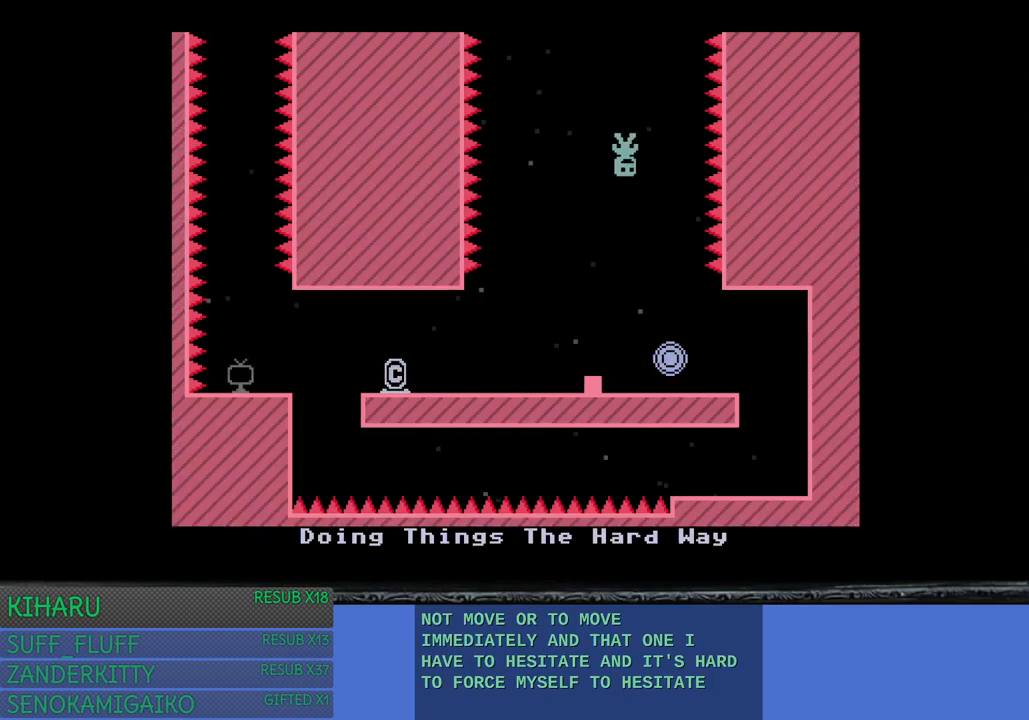
{"buttons": [], "left_stick": "right", "right_stick": "center", "events": [[500, "left_stick", "right"]]}
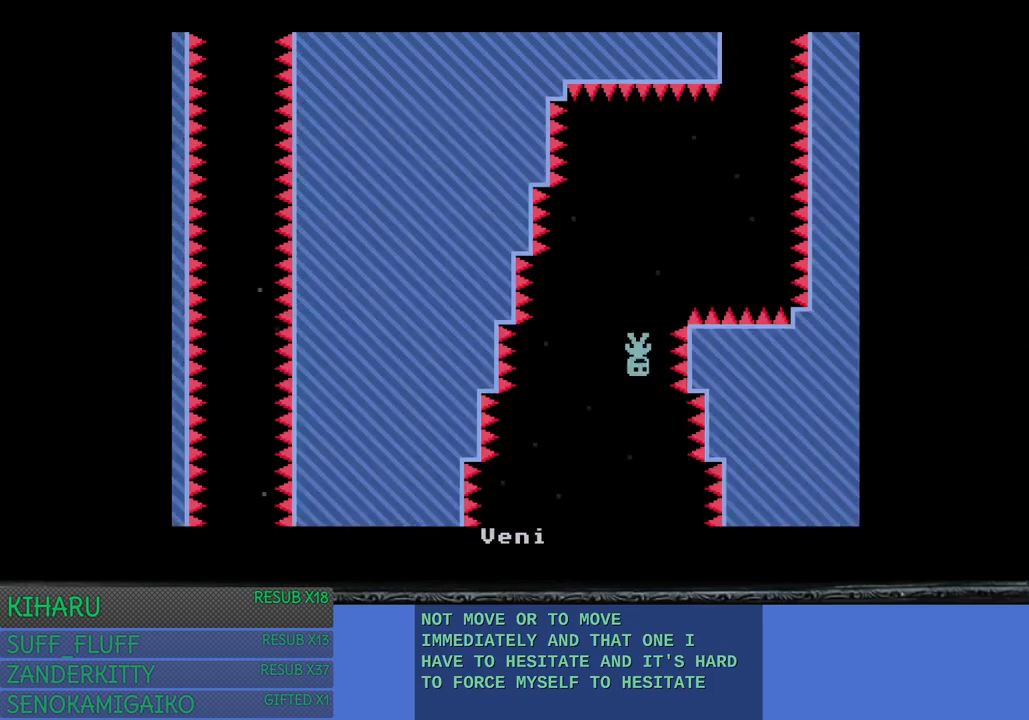
{"buttons": [], "left_stick": "left", "right_stick": "center", "events": [[333, "left_stick", "up-left"], [400, "left_stick", "left"]]}
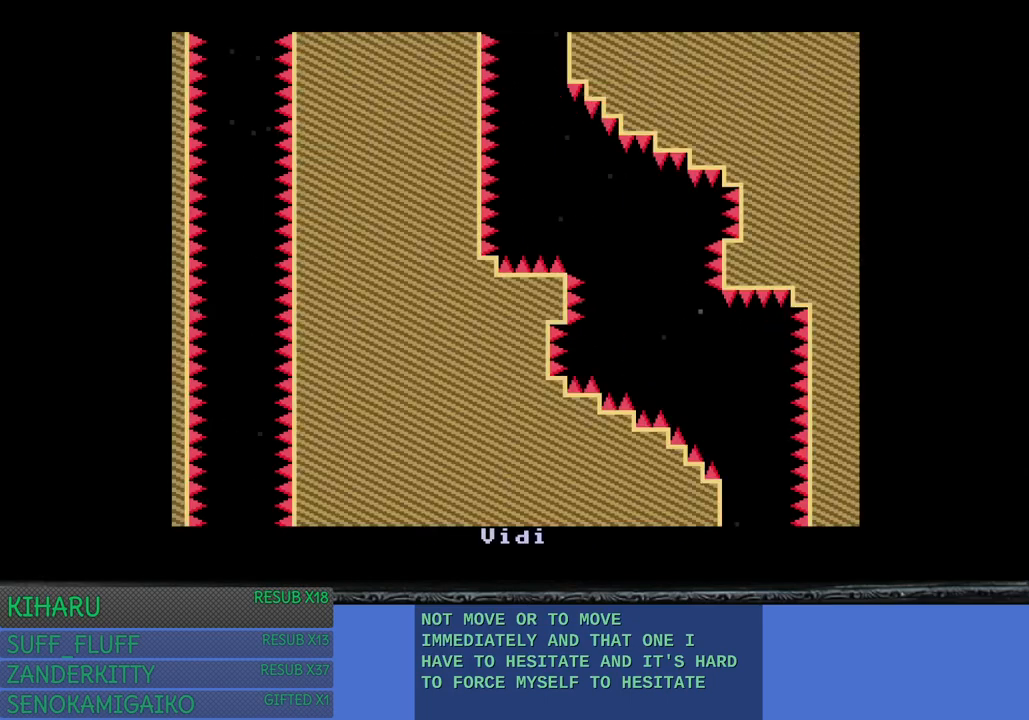
{"buttons": [], "left_stick": "left", "right_stick": "center", "events": []}